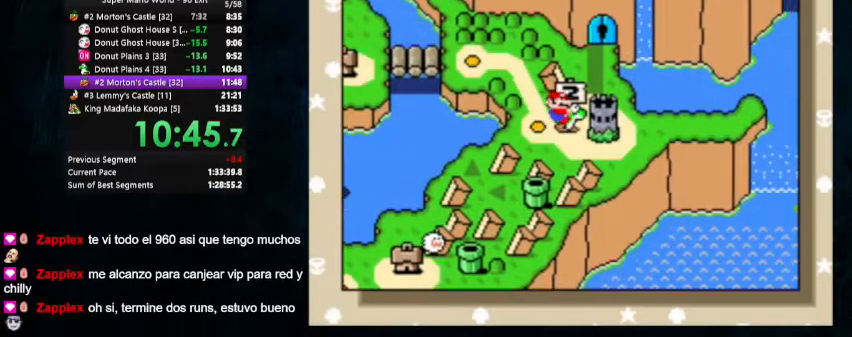
Gameplay with a controller (Nintendo layout); each line is a JSON object with the inputs held at the frame after it (dt_ms = milliseconds from this image to that frame). "events" lists button and stick changes between this image and that frame as [ms after this image, input, new state], when the widget could be followed in between. Not read: L1 L3 R1 R3.
{"dt_ms": 500, "buttons": ["A"], "events": [[33, "A", "up"], [33, "B", "down"], [133, "A", "down"], [133, "B", "up"], [200, "B", "down"], [233, "B", "up"], [267, "B", "down"], [367, "B", "up"], [433, "A", "up"], [433, "B", "down"], [467, "B", "up"], [500, "A", "down"]]}
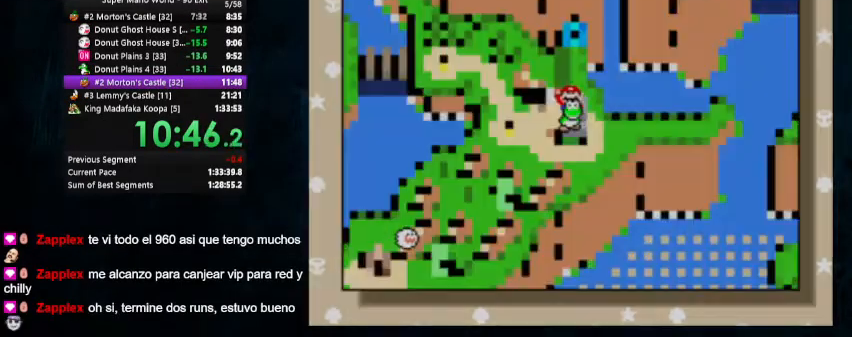
{"dt_ms": 500, "buttons": ["A", "Y"], "events": [[33, "A", "up"], [33, "B", "down"], [100, "B", "up"], [133, "A", "down"], [167, "B", "down"], [200, "B", "up"], [500, "Y", "down"]]}
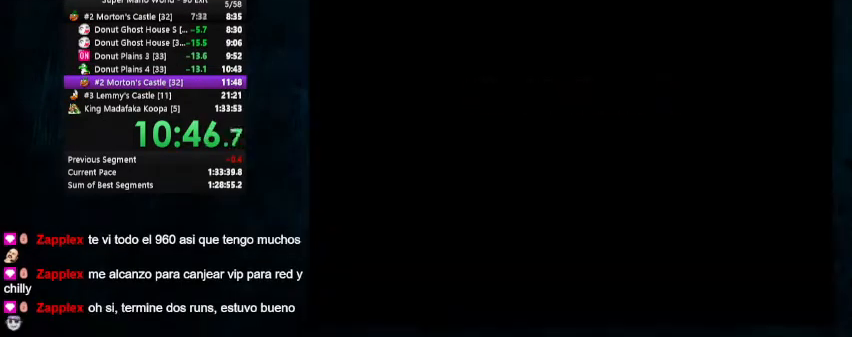
{"dt_ms": 500, "buttons": ["Y"], "events": [[167, "A", "up"]]}
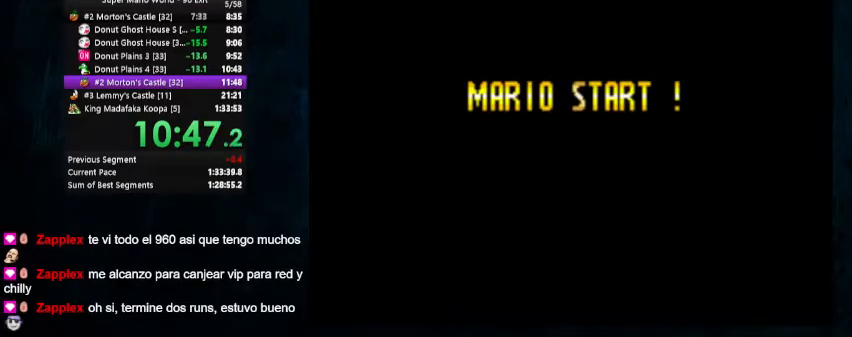
{"dt_ms": 500, "buttons": ["Y"], "events": []}
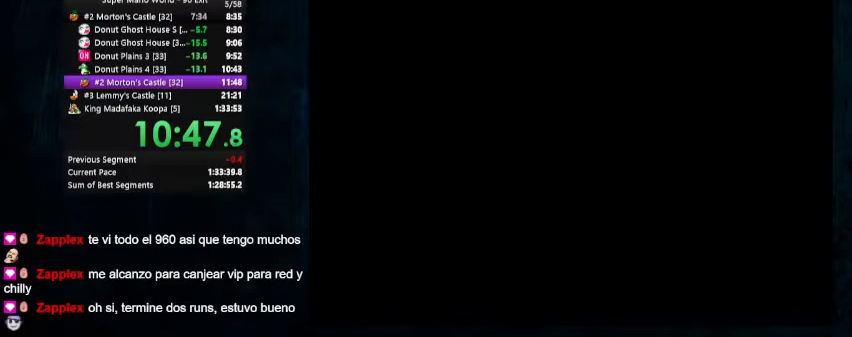
{"dt_ms": 500, "buttons": ["B"], "events": [[33, "Y", "up"], [67, "B", "down"], [200, "B", "up"], [233, "A", "down"], [300, "A", "up"], [300, "B", "down"], [400, "A", "down"], [400, "B", "up"], [467, "A", "up"], [467, "B", "down"]]}
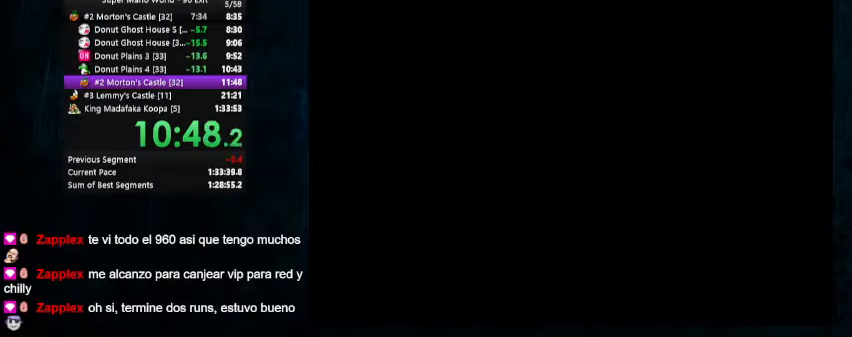
{"dt_ms": 500, "buttons": ["A"], "events": [[33, "A", "down"], [33, "B", "up"], [133, "A", "up"], [133, "B", "down"], [200, "B", "up"], [233, "B", "down"], [300, "A", "down"], [300, "B", "up"], [400, "A", "up"], [400, "B", "down"], [467, "A", "down"], [467, "B", "up"]]}
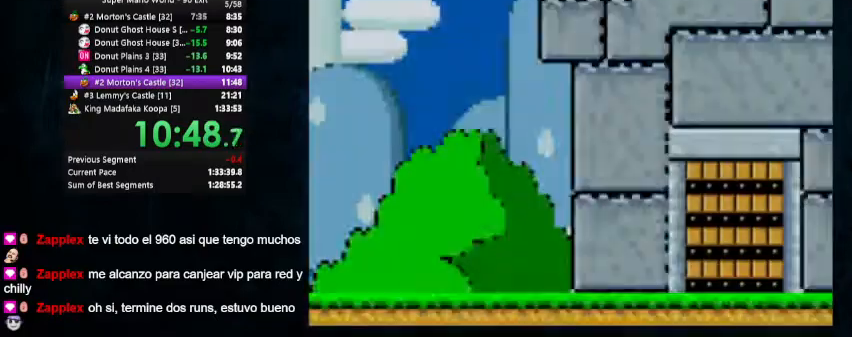
{"dt_ms": 1000, "buttons": ["X", "Y", "DPAD_RIGHT"]}
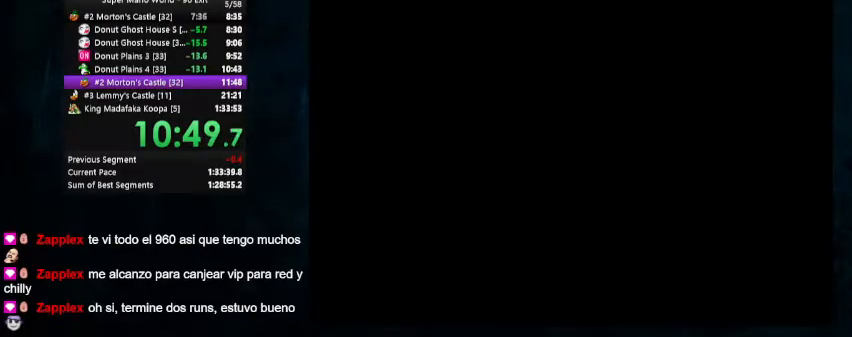
{"dt_ms": 500, "buttons": ["X", "Y", "DPAD_RIGHT"], "events": []}
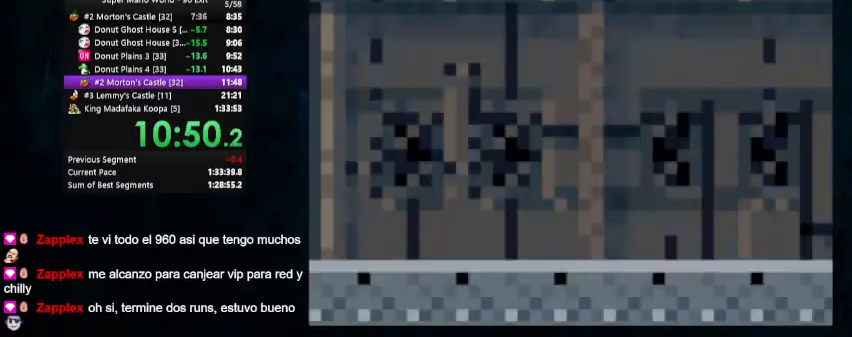
{"dt_ms": 500, "buttons": ["X", "Y", "DPAD_RIGHT"], "events": []}
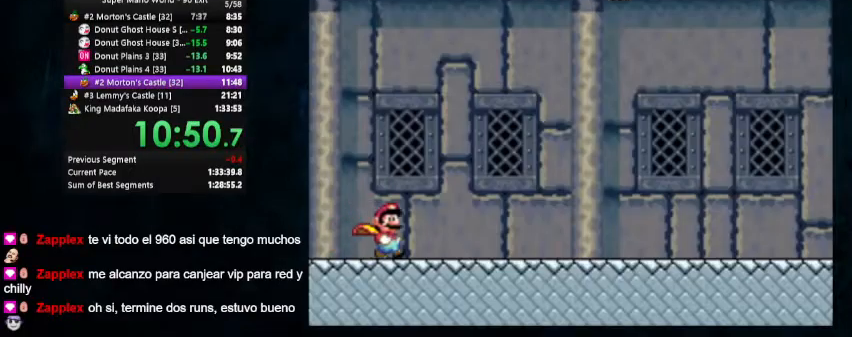
{"dt_ms": 500, "buttons": ["X", "Y", "DPAD_UP", "DPAD_RIGHT"], "events": [[133, "DPAD_UP", "down"]]}
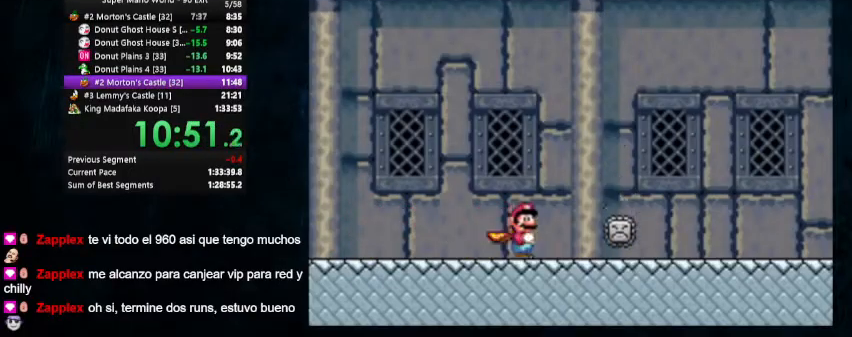
{"dt_ms": 500, "buttons": ["Y", "DPAD_UP", "DPAD_LEFT"], "events": [[133, "A", "down"], [233, "A", "up"], [233, "DPAD_LEFT", "down"], [233, "DPAD_RIGHT", "up"], [233, "X", "up"]]}
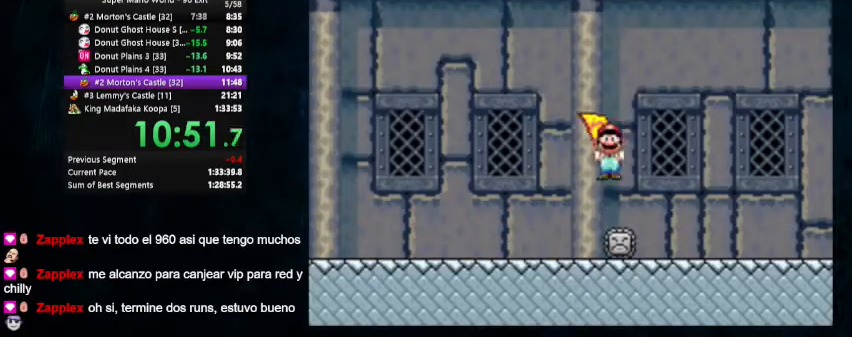
{"dt_ms": 500, "buttons": ["Y", "DPAD_UP", "DPAD_LEFT"], "events": []}
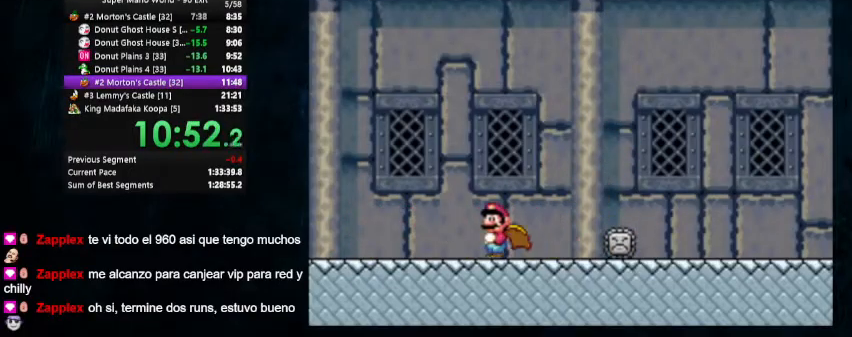
{"dt_ms": 500, "buttons": ["A", "B", "X", "Y", "DPAD_UP", "DPAD_LEFT"], "events": [[467, "A", "down"], [467, "B", "down"], [467, "X", "down"]]}
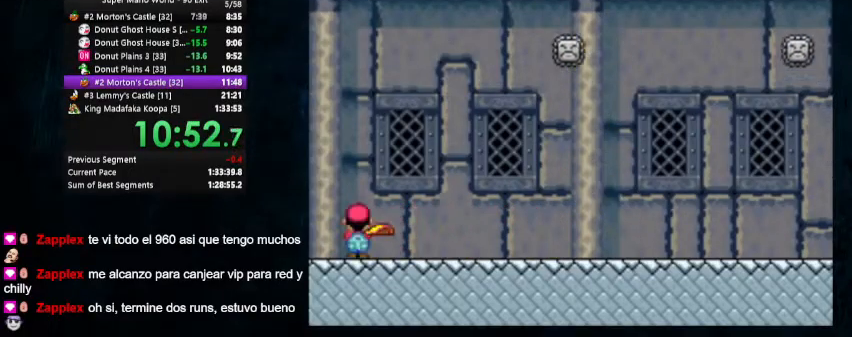
{"dt_ms": 500, "buttons": ["A", "X", "Y", "DPAD_UP", "DPAD_RIGHT"], "events": [[67, "B", "up"], [67, "DPAD_LEFT", "up"], [100, "DPAD_RIGHT", "down"]]}
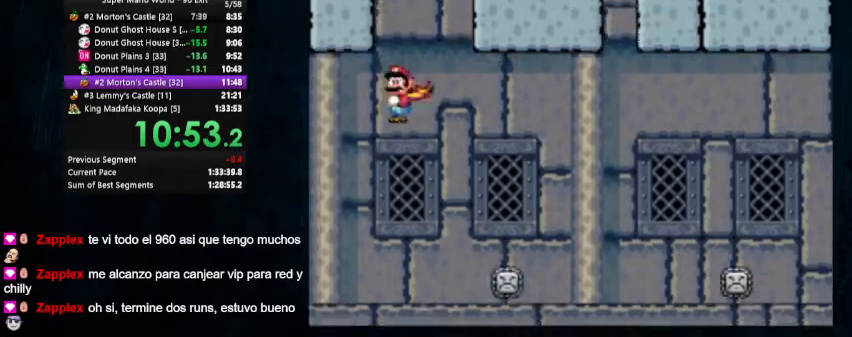
{"dt_ms": 500, "buttons": ["A", "X", "Y", "DPAD_UP", "DPAD_RIGHT"], "events": [[33, "DPAD_LEFT", "down"], [33, "DPAD_RIGHT", "up"], [267, "DPAD_LEFT", "up"], [300, "DPAD_LEFT", "down"], [300, "DPAD_RIGHT", "down"], [400, "DPAD_LEFT", "up"]]}
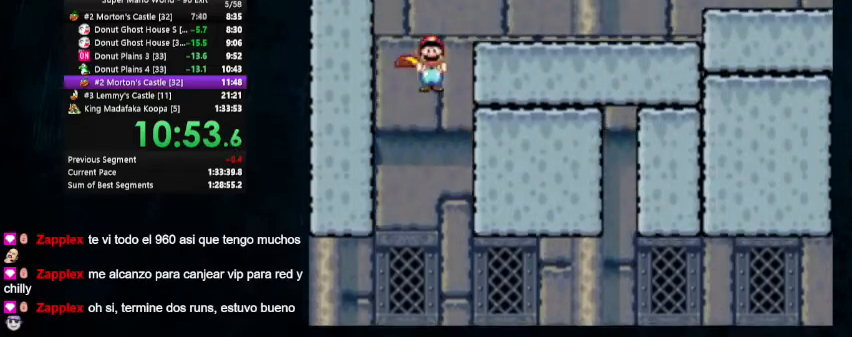
{"dt_ms": 1000, "buttons": ["A", "X", "Y", "DPAD_UP", "DPAD_RIGHT"]}
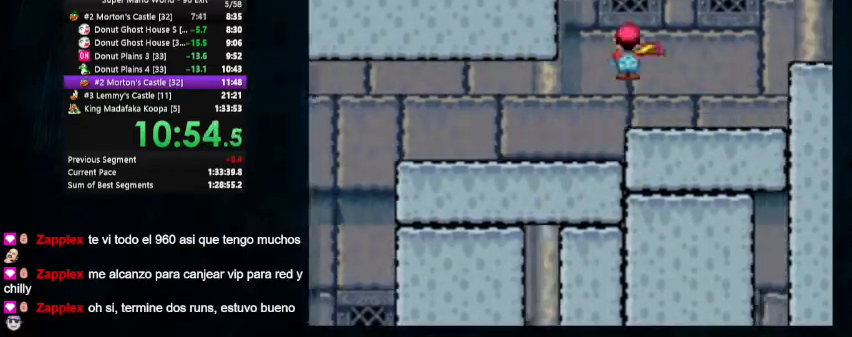
{"dt_ms": 500, "buttons": ["Y", "DPAD_RIGHT"], "events": [[300, "A", "up"], [300, "DPAD_UP", "up"], [300, "X", "up"]]}
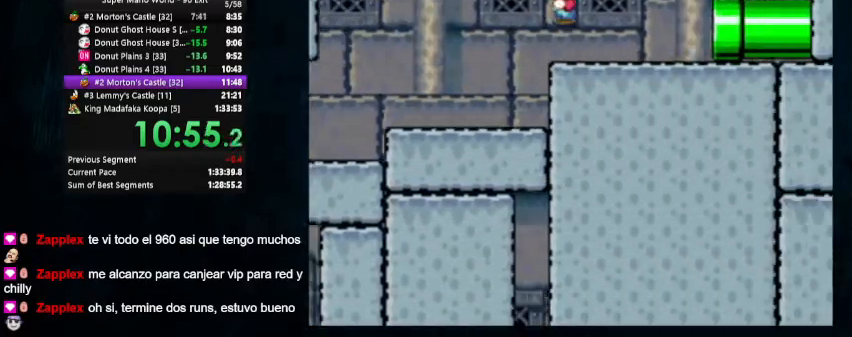
{"dt_ms": 500, "buttons": ["Y", "DPAD_UP", "DPAD_RIGHT"], "events": [[33, "DPAD_UP", "down"]]}
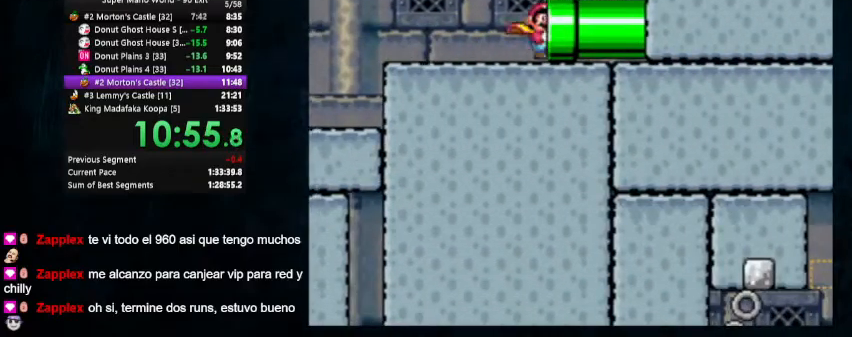
{"dt_ms": 500, "buttons": ["Y"], "events": [[200, "DPAD_UP", "up"], [233, "DPAD_RIGHT", "up"]]}
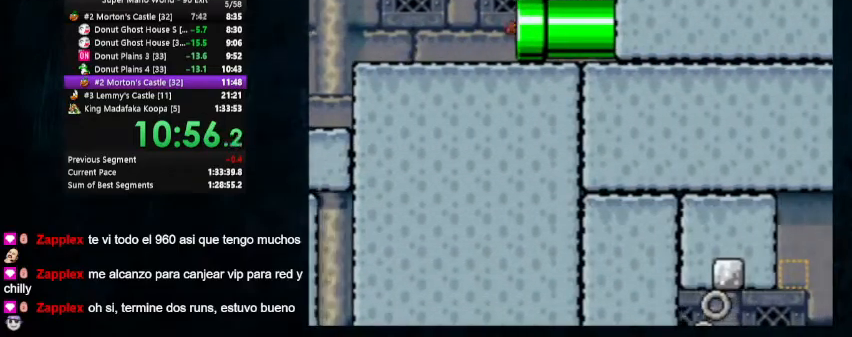
{"dt_ms": 500, "buttons": ["X", "Y"], "events": [[100, "X", "down"]]}
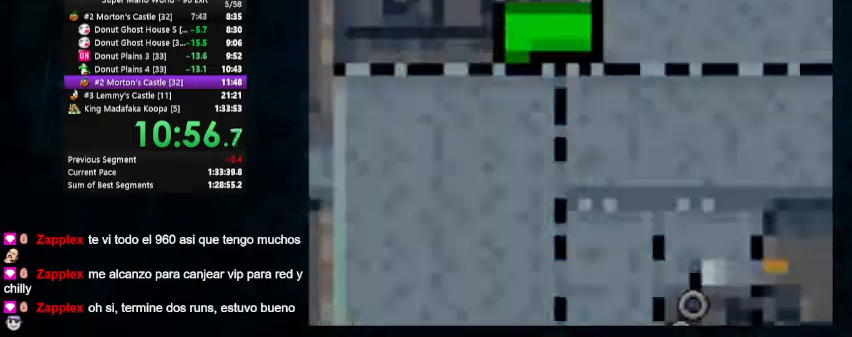
{"dt_ms": 500, "buttons": ["X", "Y", "DPAD_LEFT"], "events": [[233, "DPAD_LEFT", "down"]]}
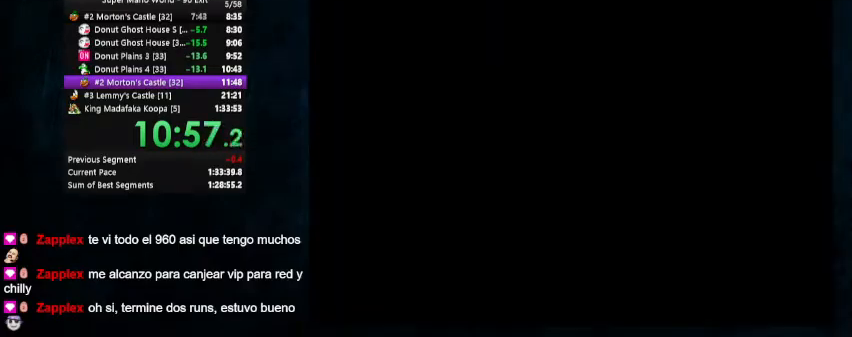
{"dt_ms": 500, "buttons": ["X", "Y", "DPAD_LEFT"], "events": []}
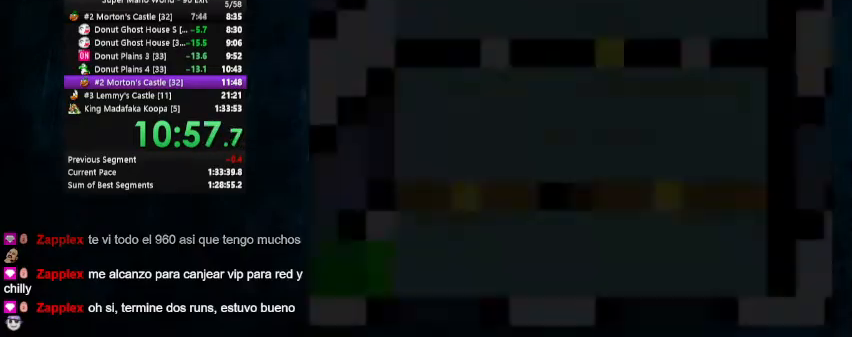
{"dt_ms": 500, "buttons": ["X", "Y", "DPAD_LEFT"], "events": []}
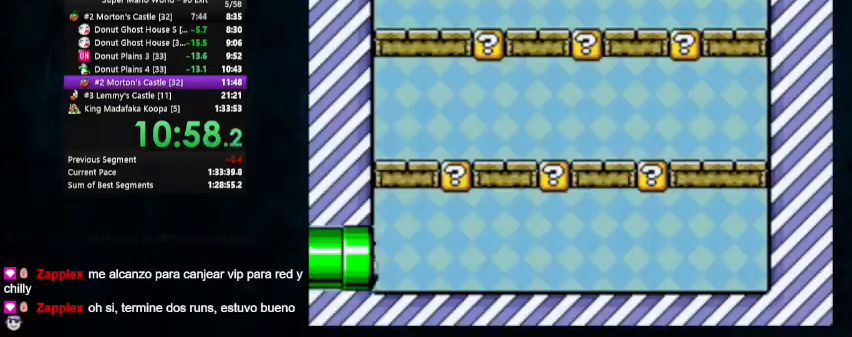
{"dt_ms": 500, "buttons": ["X", "Y", "DPAD_LEFT"], "events": []}
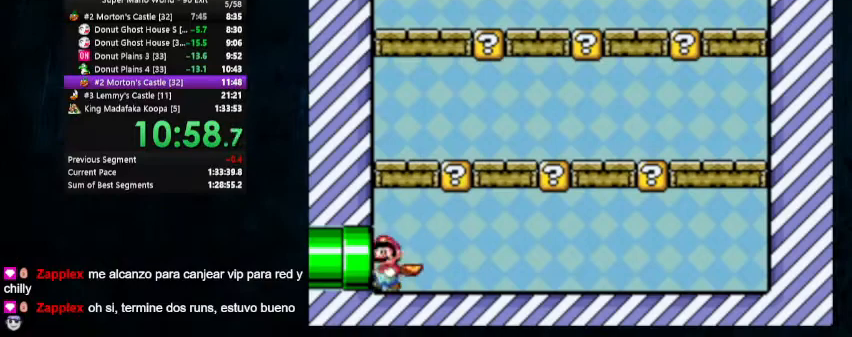
{"dt_ms": 500, "buttons": ["X", "Y"], "events": [[267, "DPAD_LEFT", "up"]]}
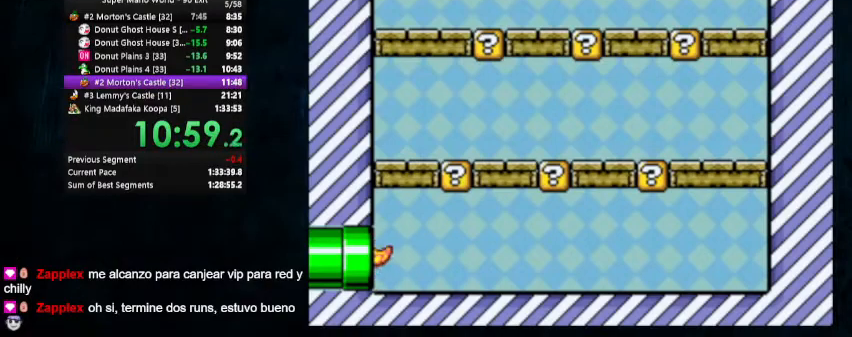
{"dt_ms": 500, "buttons": ["X", "Y", "DPAD_RIGHT"], "events": [[200, "DPAD_RIGHT", "down"]]}
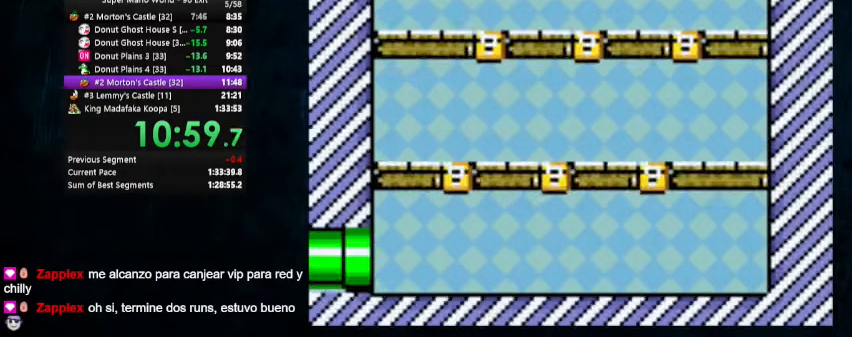
{"dt_ms": 500, "buttons": ["X", "Y", "DPAD_RIGHT"], "events": []}
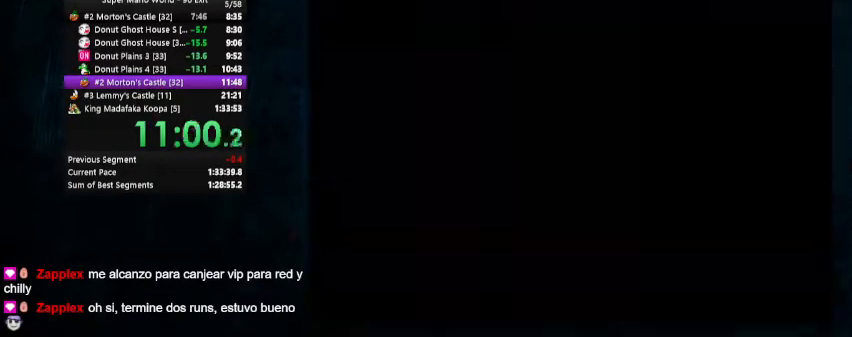
{"dt_ms": 500, "buttons": ["X", "Y", "DPAD_UP", "DPAD_RIGHT"], "events": [[400, "DPAD_UP", "down"]]}
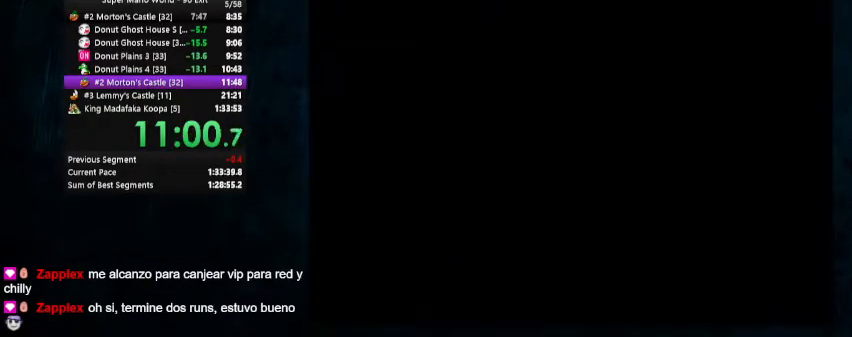
{"dt_ms": 500, "buttons": ["X", "Y", "DPAD_UP", "DPAD_RIGHT"], "events": []}